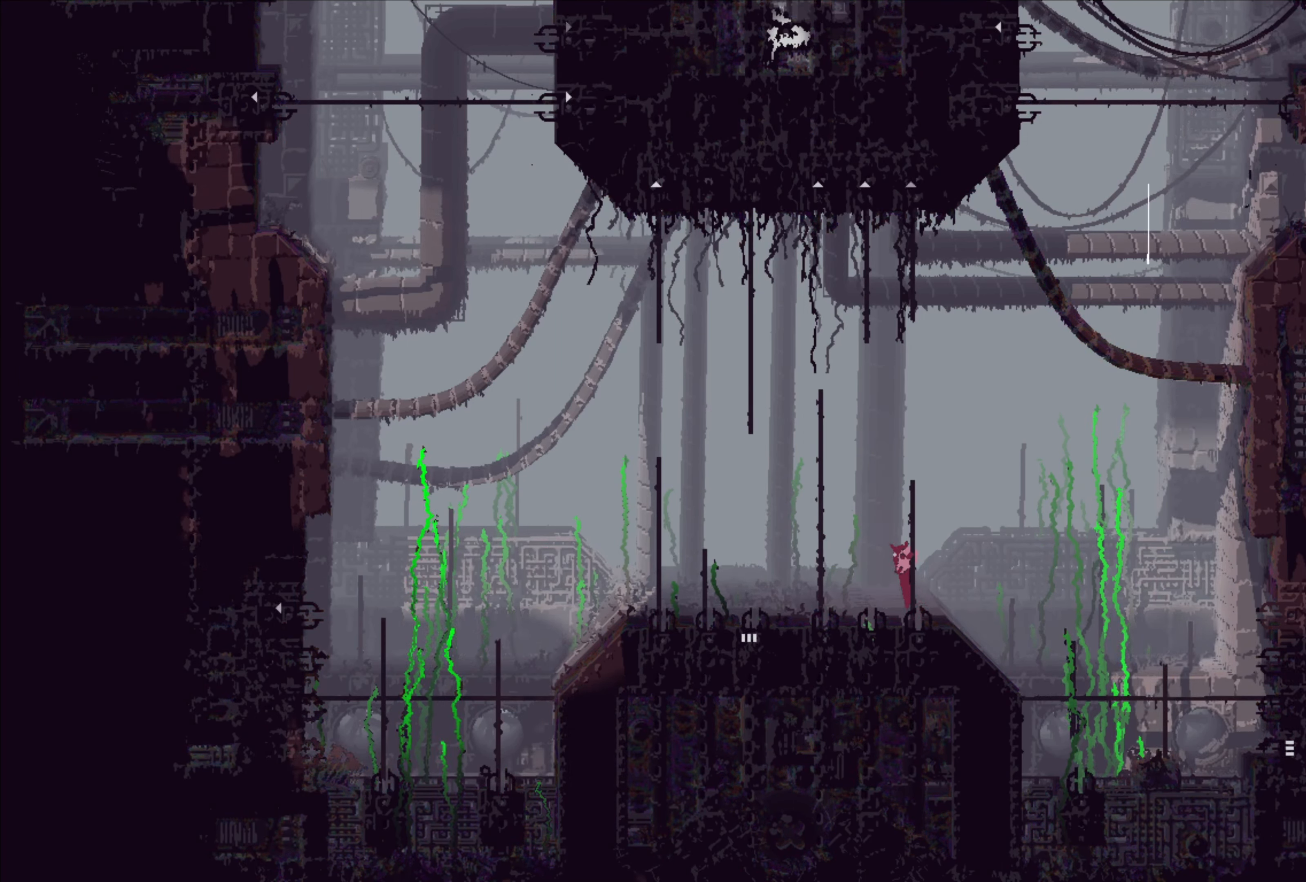
Gameplay with a controller (Xbox layout); each line is a JSON object with the inputs held at the frame after it. "events" lists button and stick changes between this image and that frame as [ms after this image, input, new state], when the widget could be followed in between. Not read: R3.
{"buttons": [], "left_stick": "center", "right_stick": "center", "events": []}
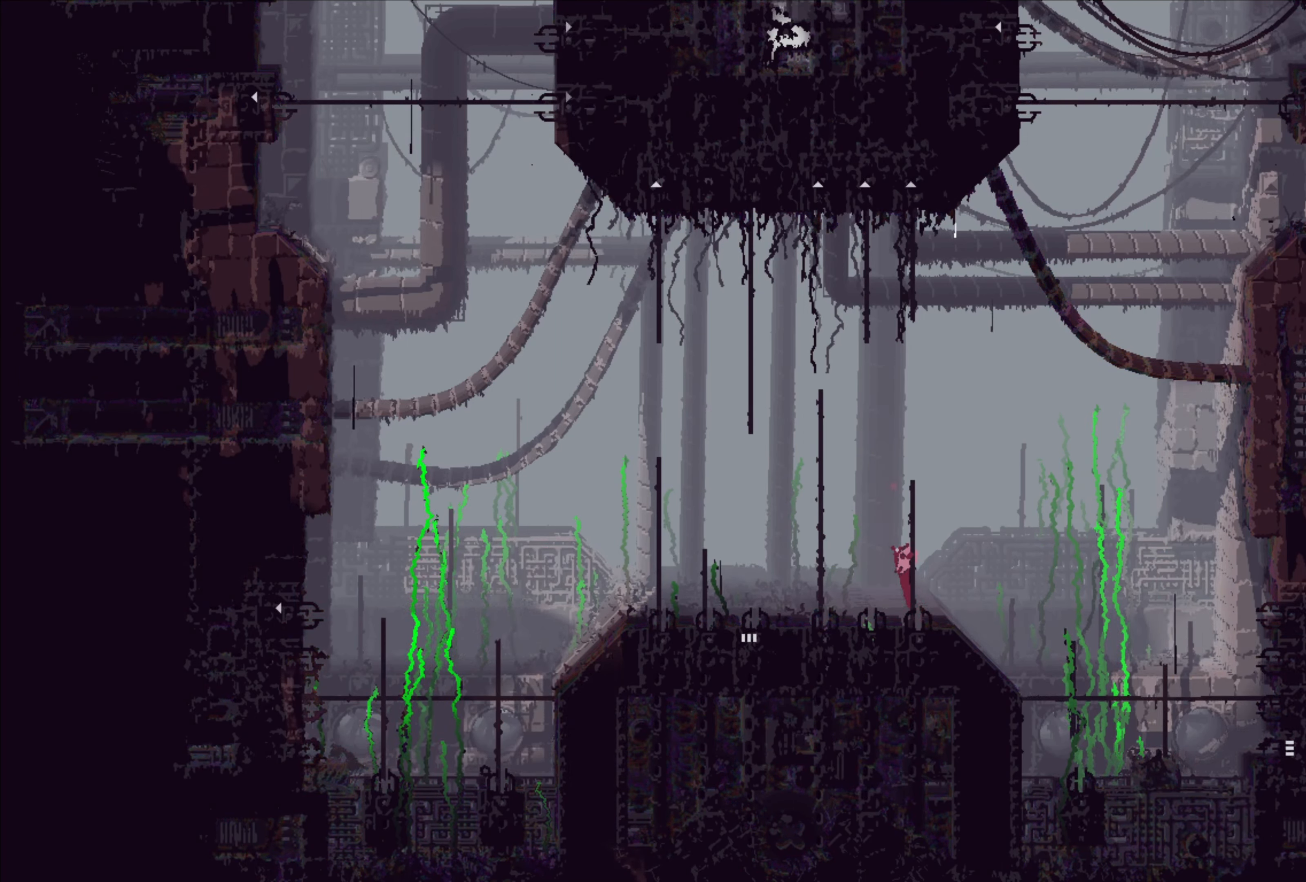
{"buttons": [], "left_stick": "center", "right_stick": "center", "events": []}
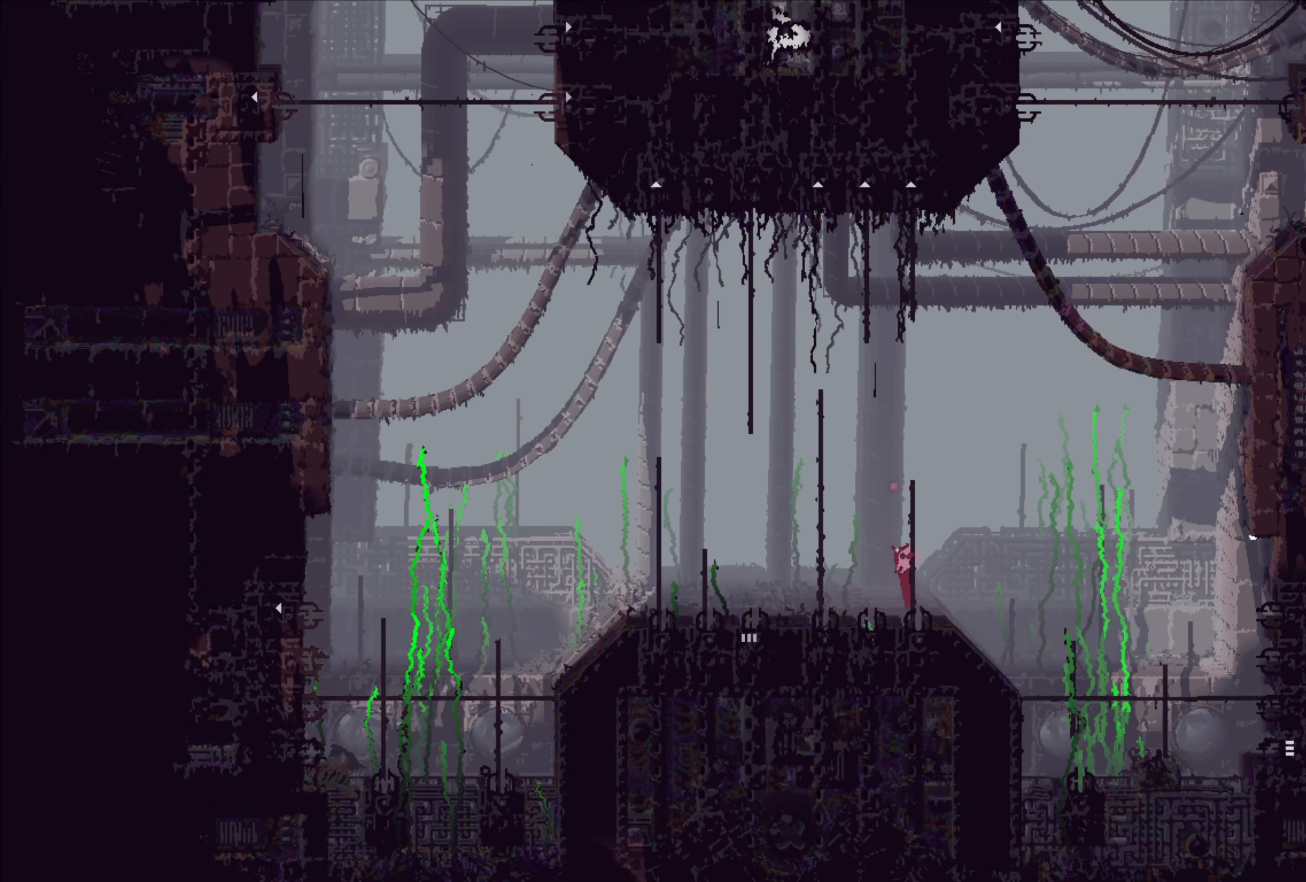
{"buttons": [], "left_stick": "center", "right_stick": "center", "events": []}
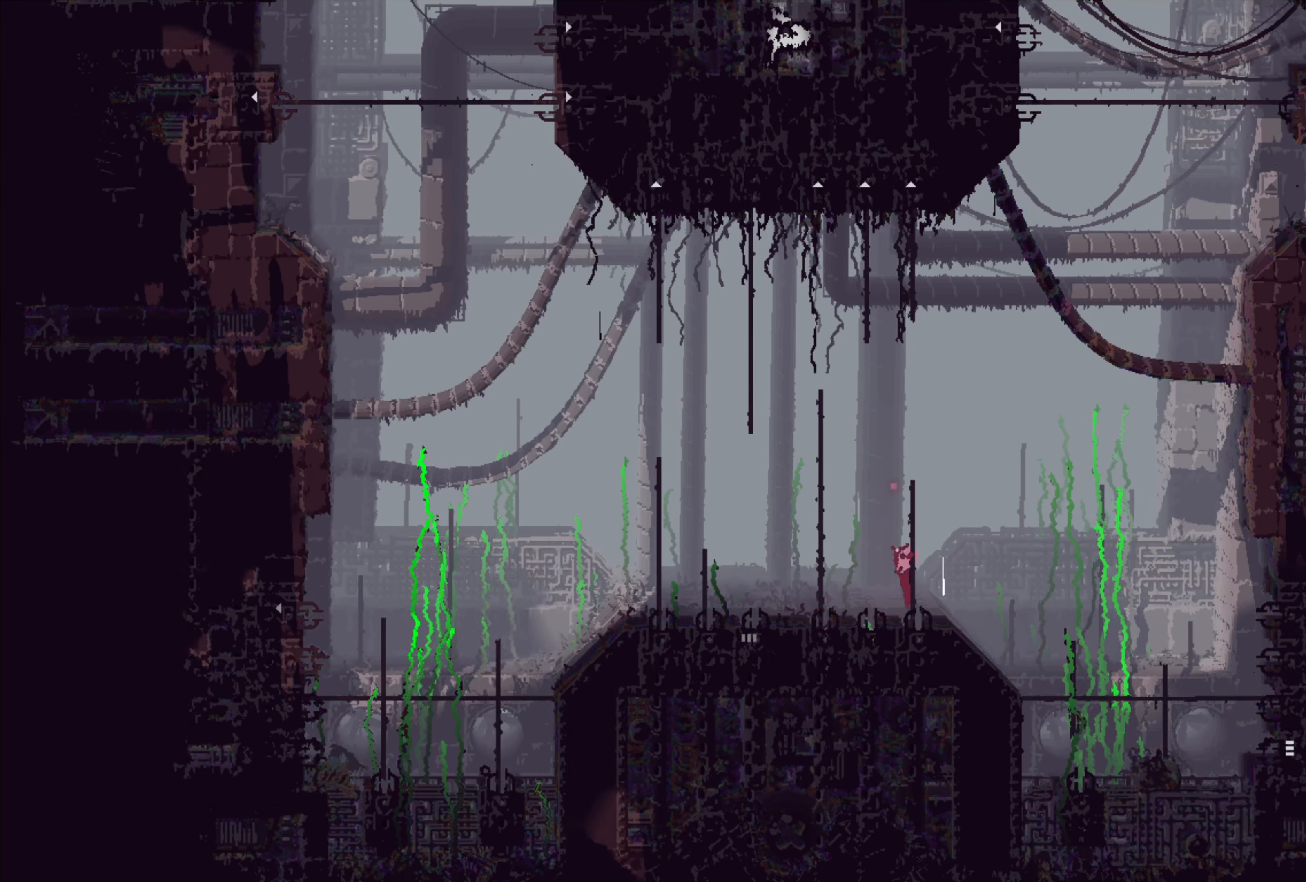
{"buttons": ["A"], "left_stick": "right", "right_stick": "center", "events": [[167, "left_stick", "right"], [267, "A", "down"]]}
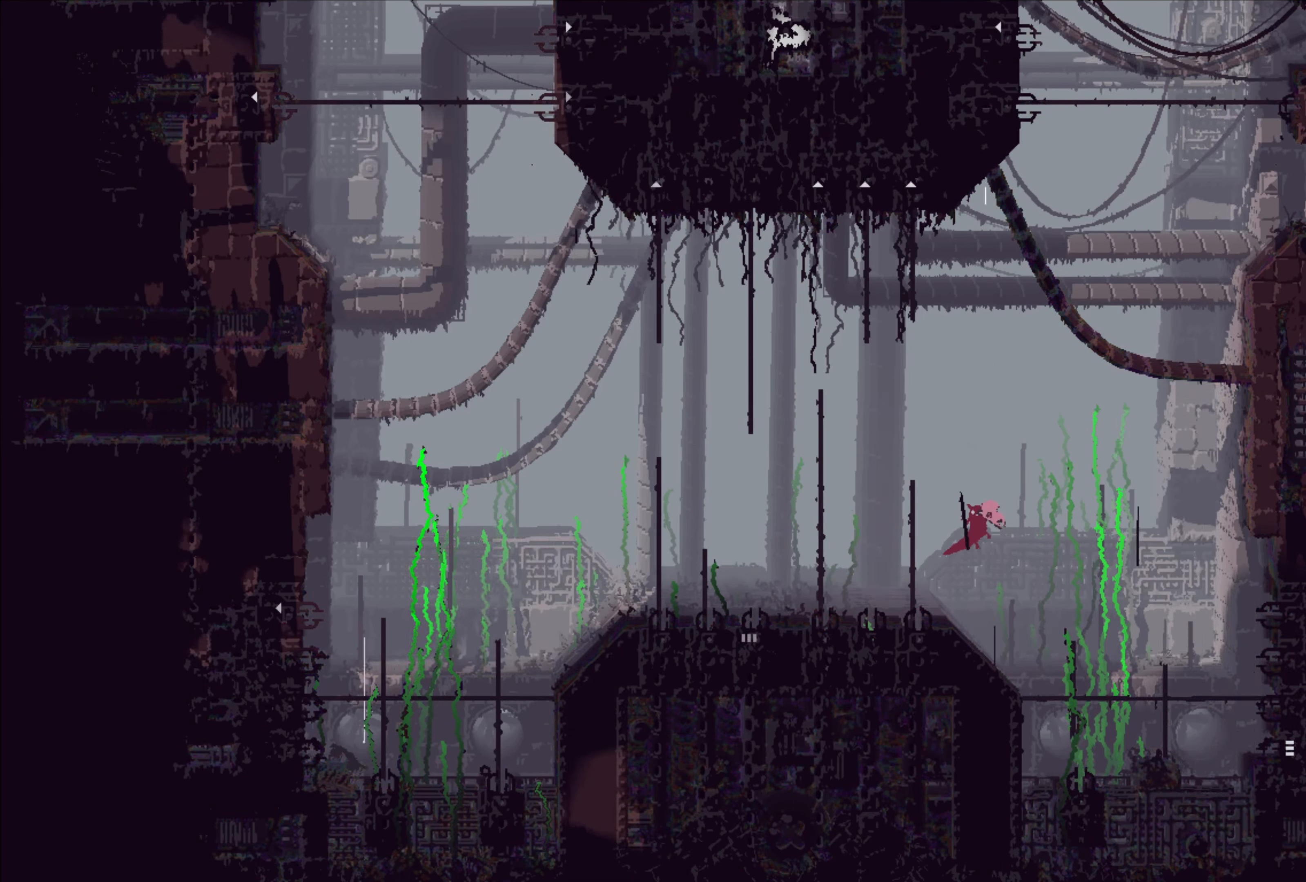
{"buttons": [], "left_stick": "right", "right_stick": "center", "events": [[17, "A", "up"]]}
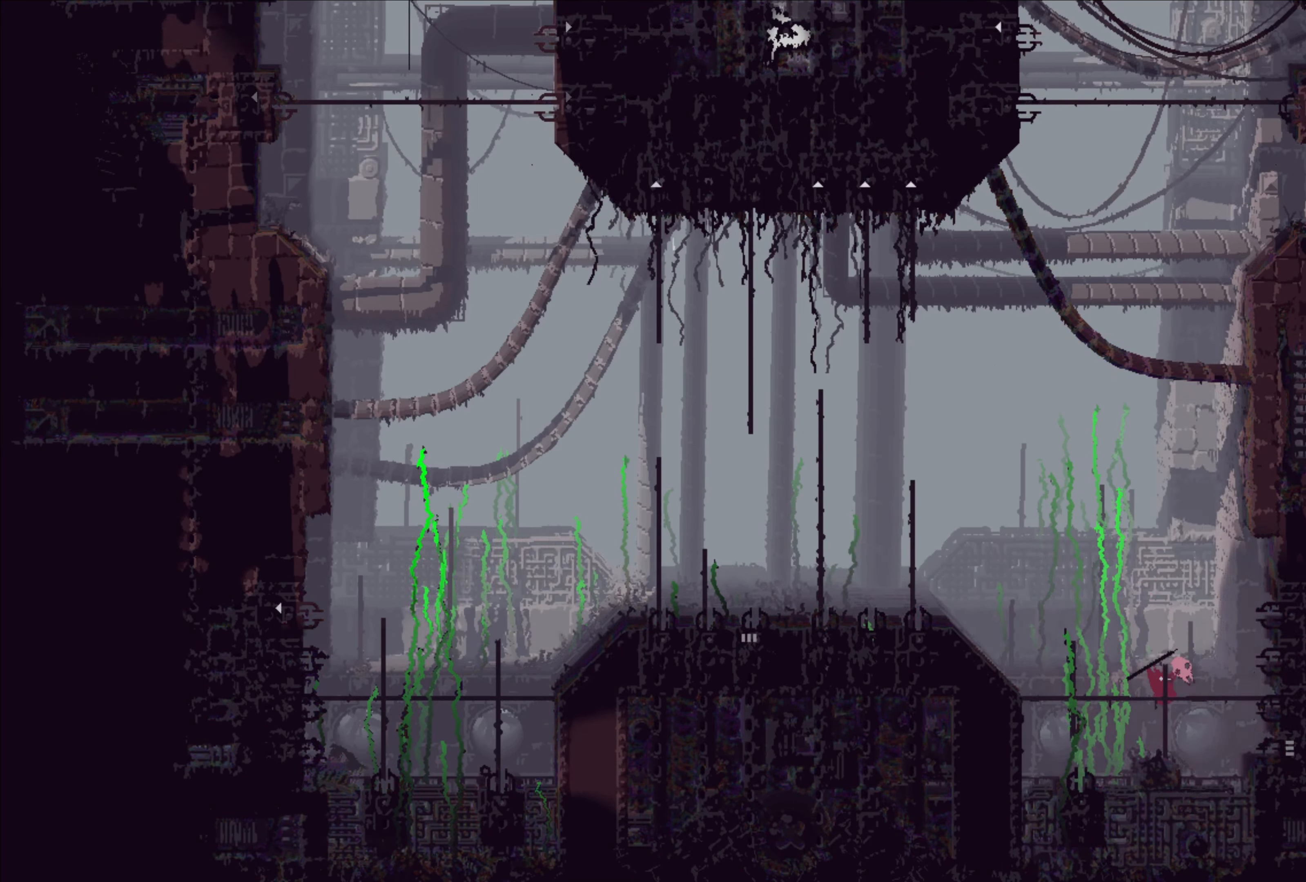
{"buttons": [], "left_stick": "right", "right_stick": "center", "events": []}
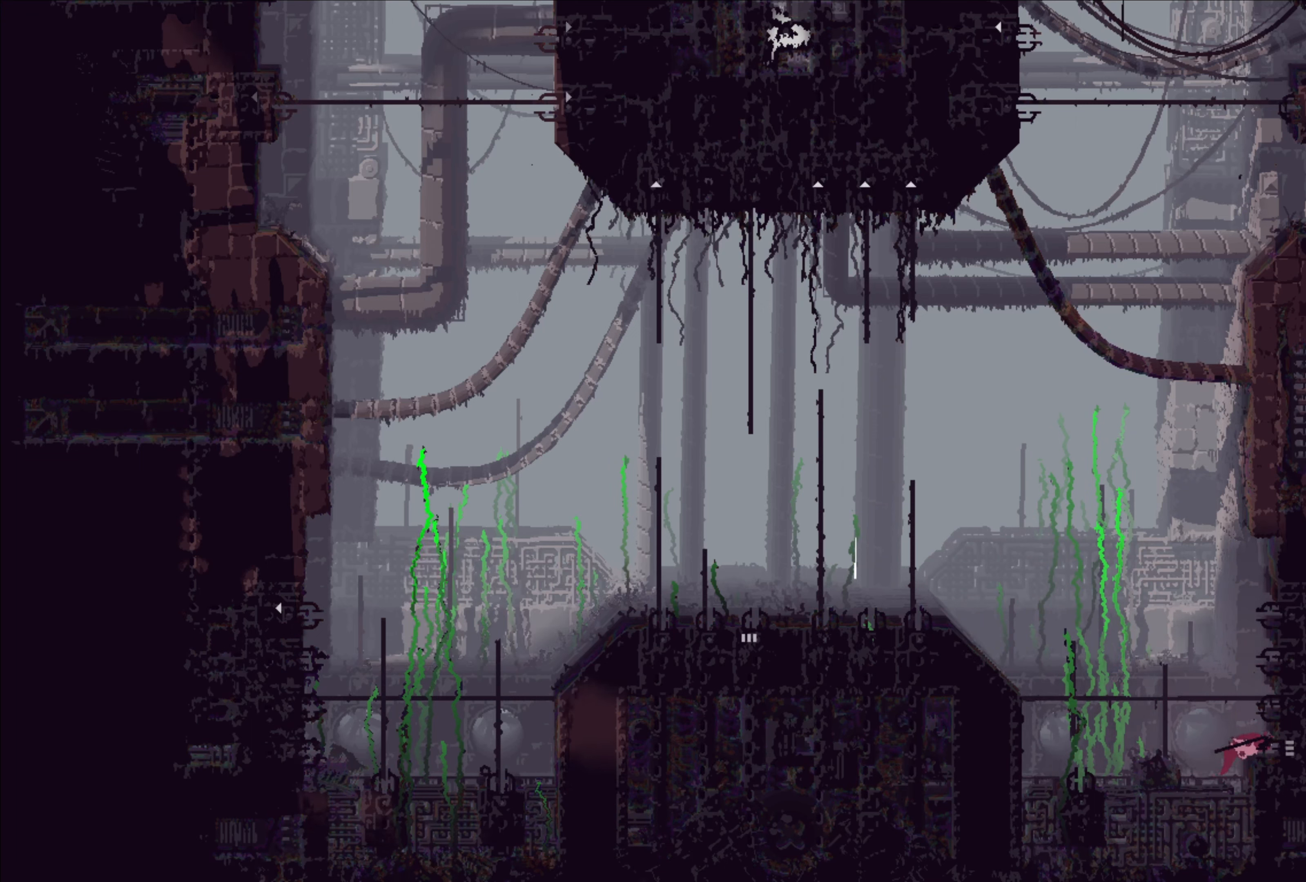
{"buttons": [], "left_stick": "right", "right_stick": "center", "events": []}
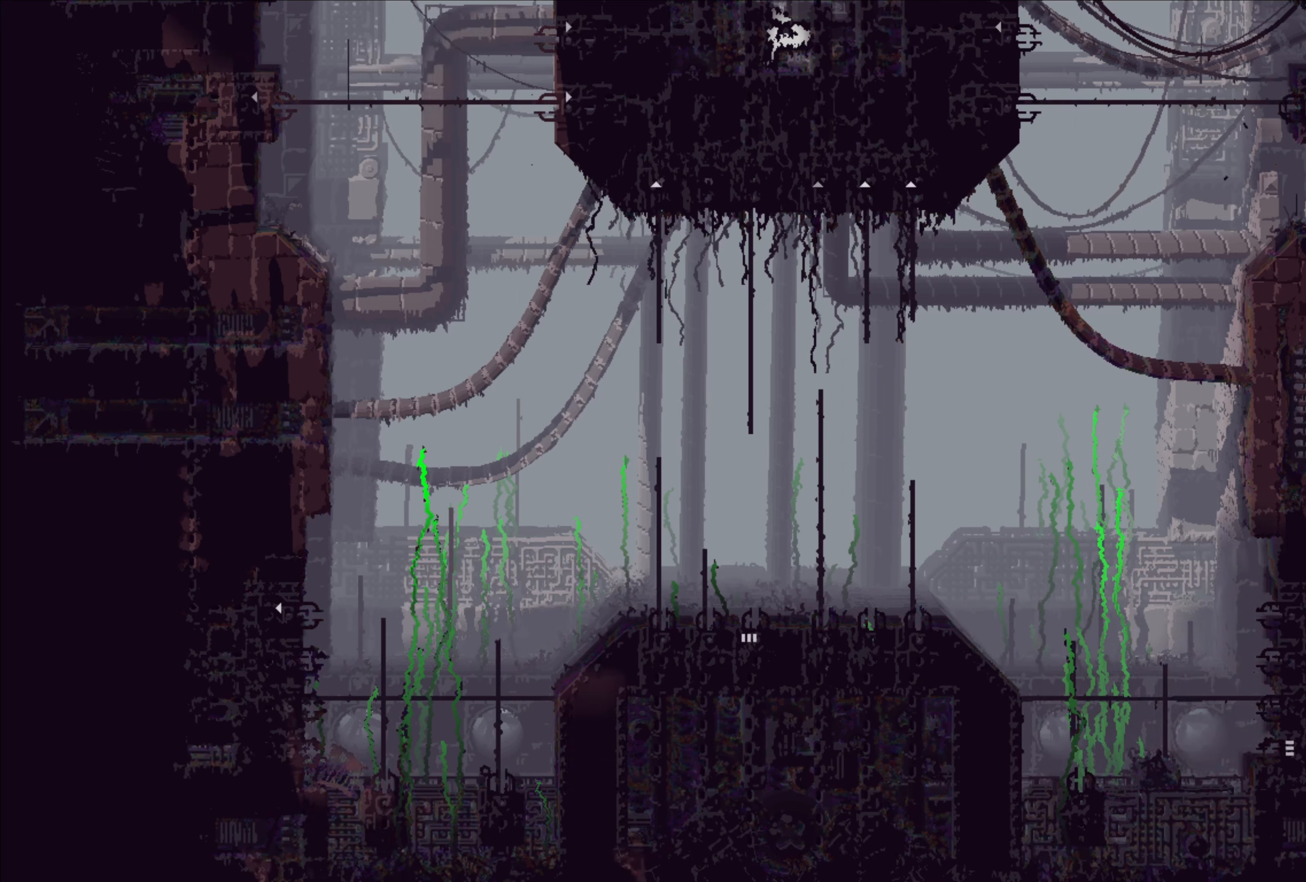
{"buttons": [], "left_stick": "center", "right_stick": "center", "events": [[166, "left_stick", "center"]]}
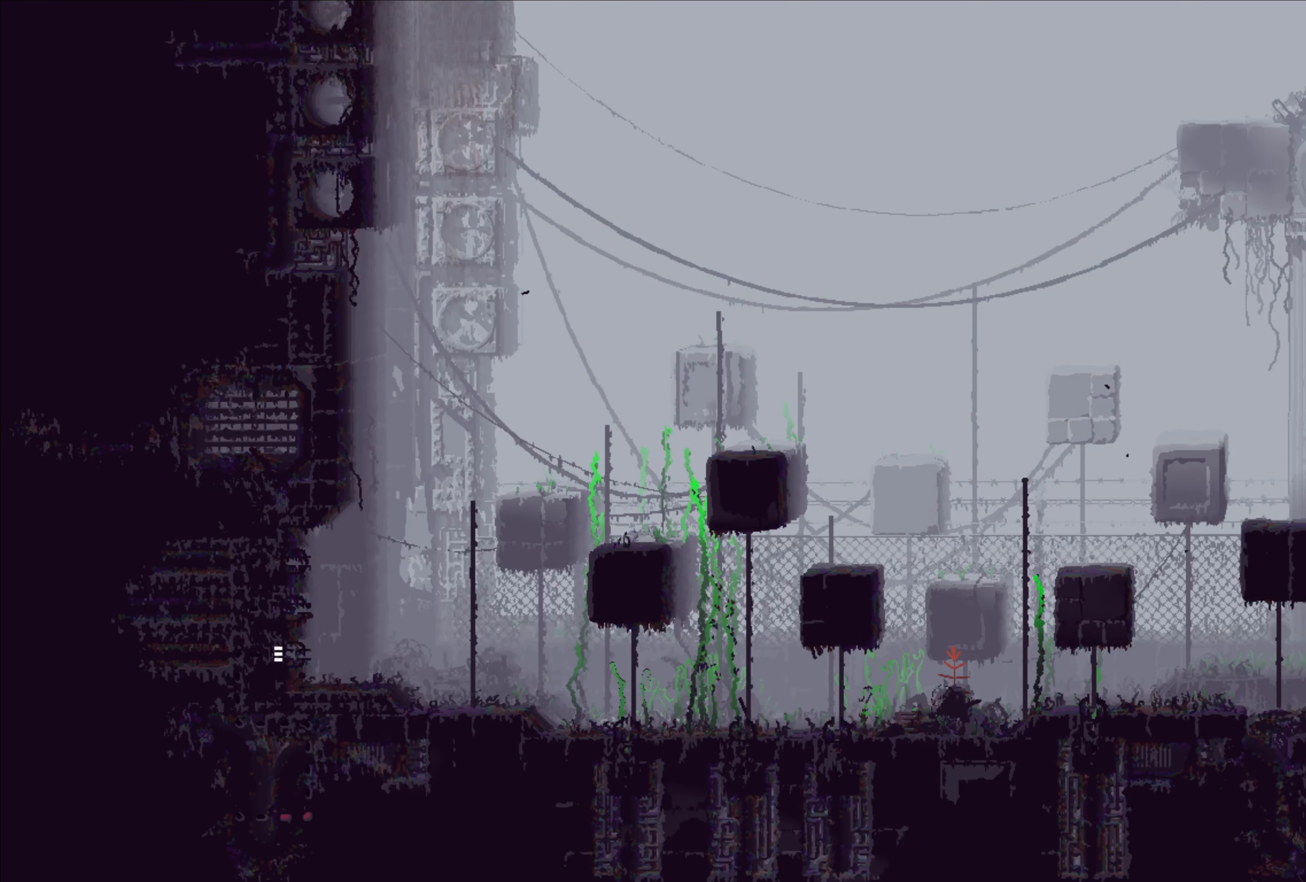
{"buttons": [], "left_stick": "center", "right_stick": "center"}
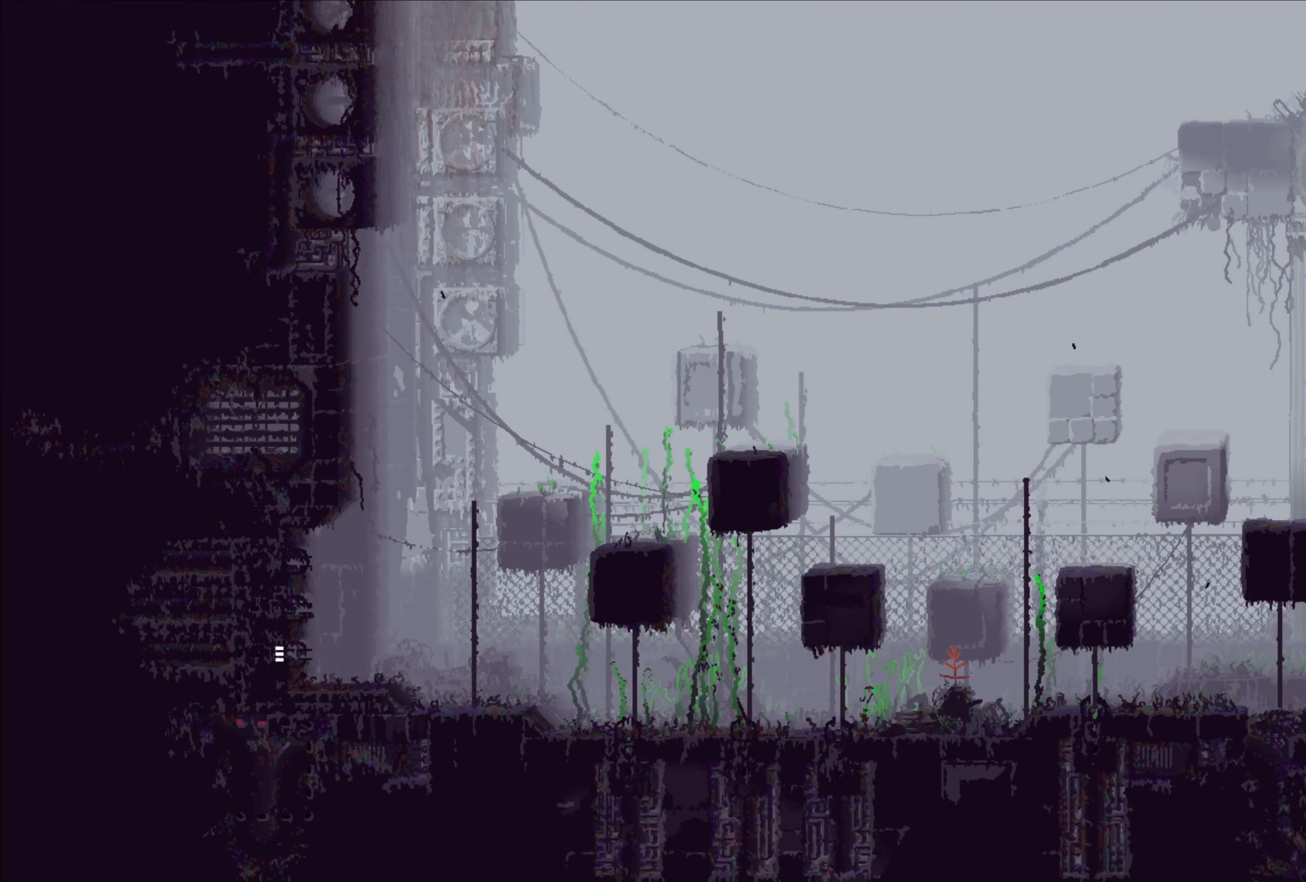
{"buttons": [], "left_stick": "right", "right_stick": "center", "events": [[383, "left_stick", "right"]]}
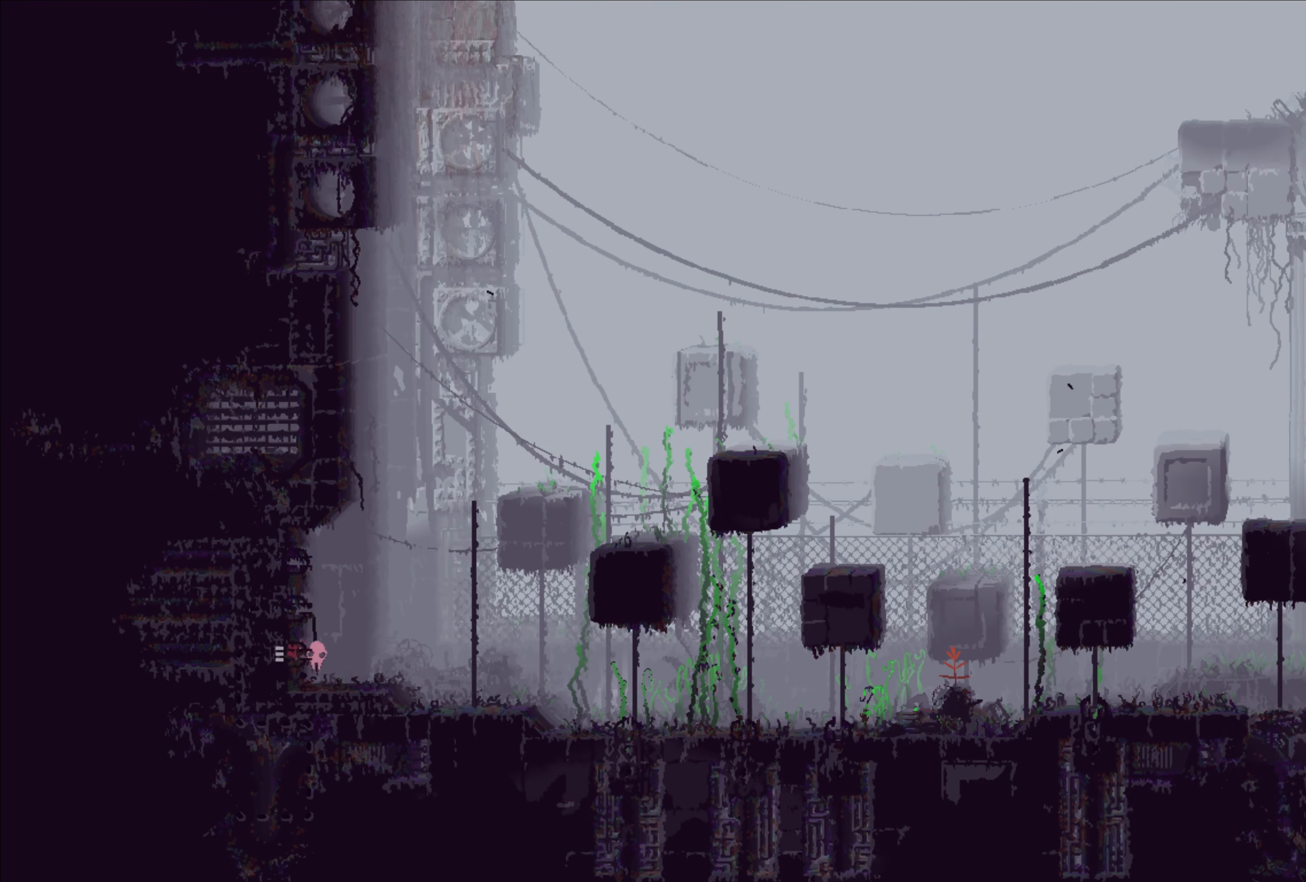
{"buttons": [], "left_stick": "up-right", "right_stick": "center", "events": [[216, "left_stick", "up-right"]]}
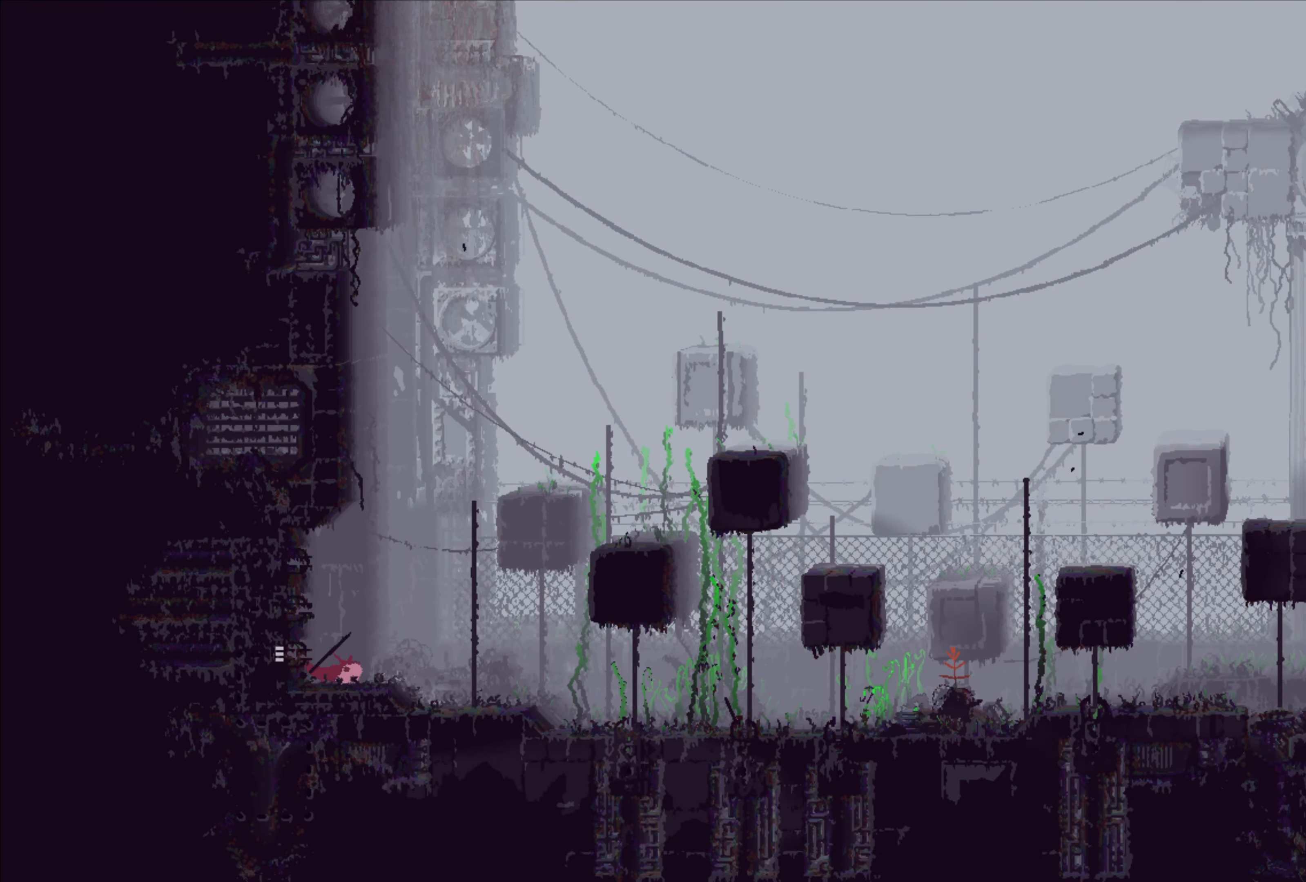
{"buttons": [], "left_stick": "up-right", "right_stick": "center", "events": [[66, "A", "down"], [300, "A", "up"]]}
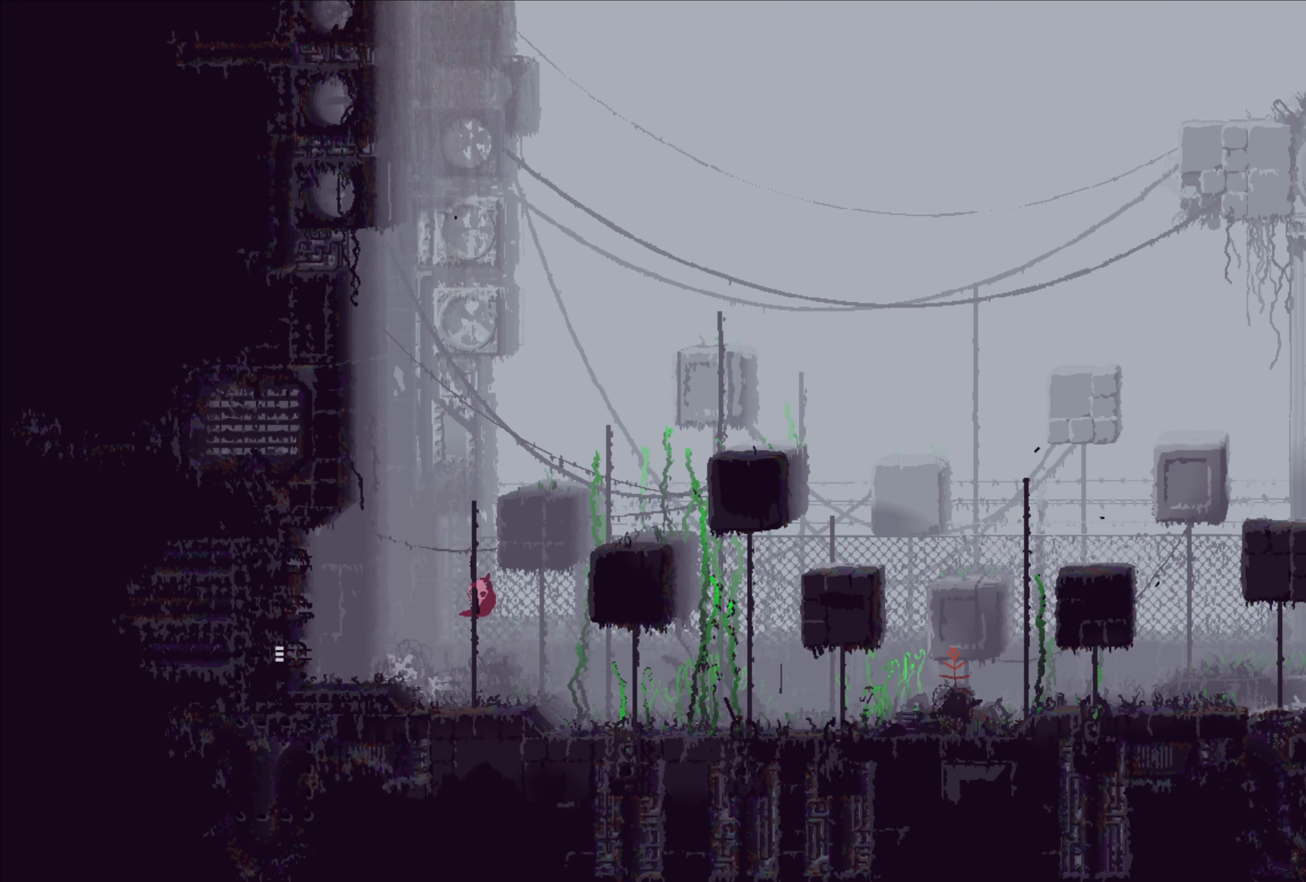
{"buttons": [], "left_stick": "up-right", "right_stick": "center", "events": [[316, "A", "down"], [483, "A", "up"]]}
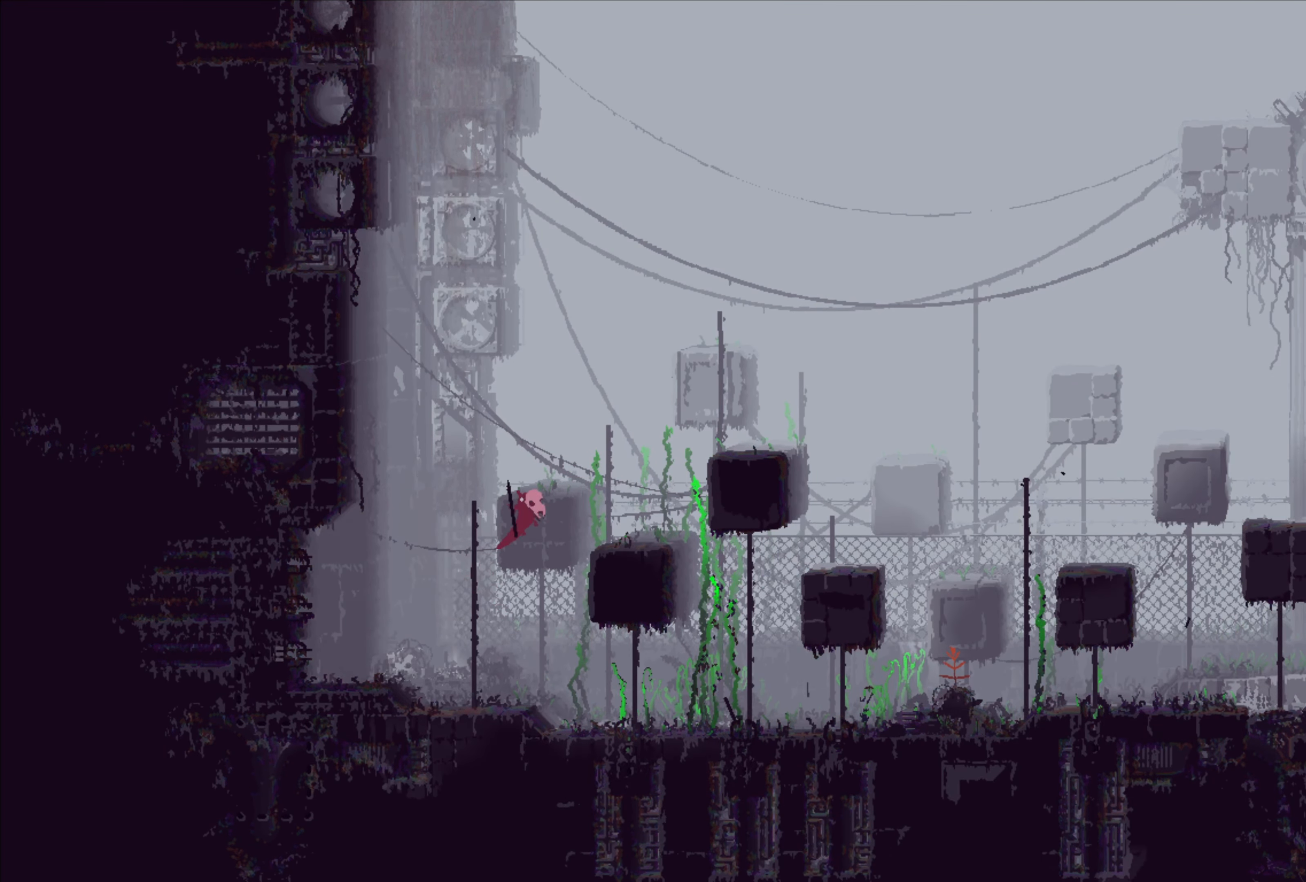
{"buttons": [], "left_stick": "center", "right_stick": "center", "events": [[116, "left_stick", "up-left"], [300, "left_stick", "center"]]}
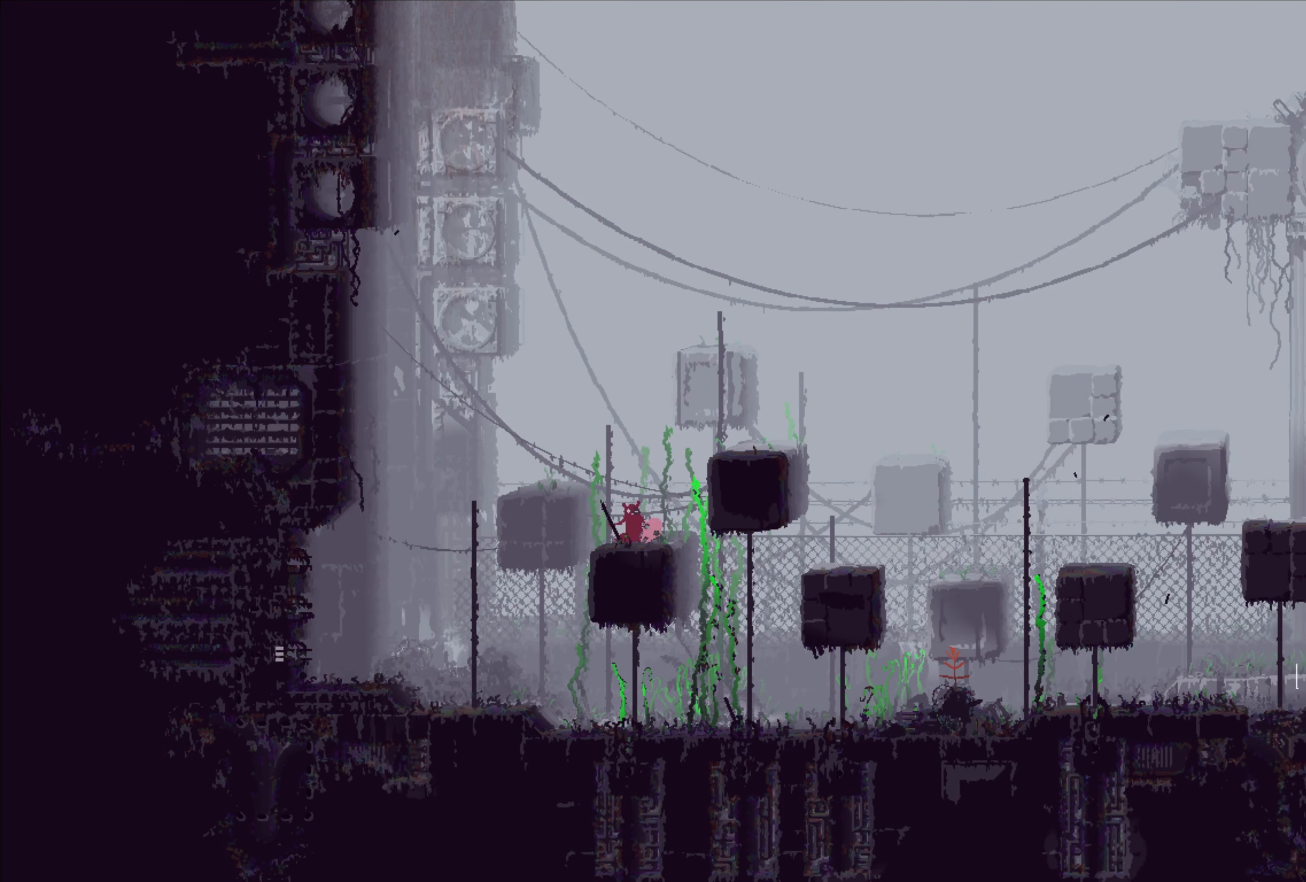
{"buttons": [], "left_stick": "right", "right_stick": "center", "events": [[33, "A", "down"], [33, "left_stick", "right"], [300, "A", "up"]]}
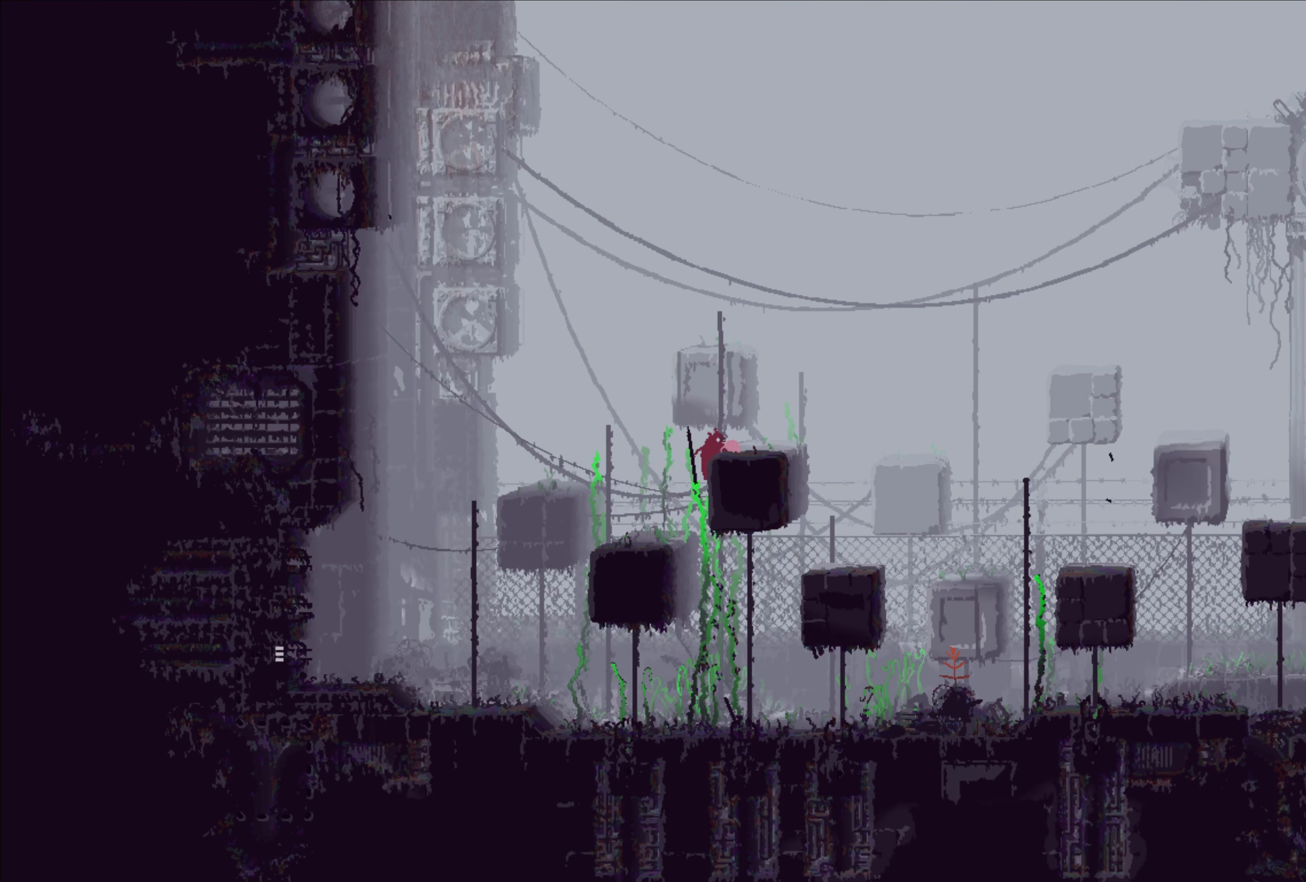
{"buttons": [], "left_stick": "center", "right_stick": "center", "events": [[267, "left_stick", "center"]]}
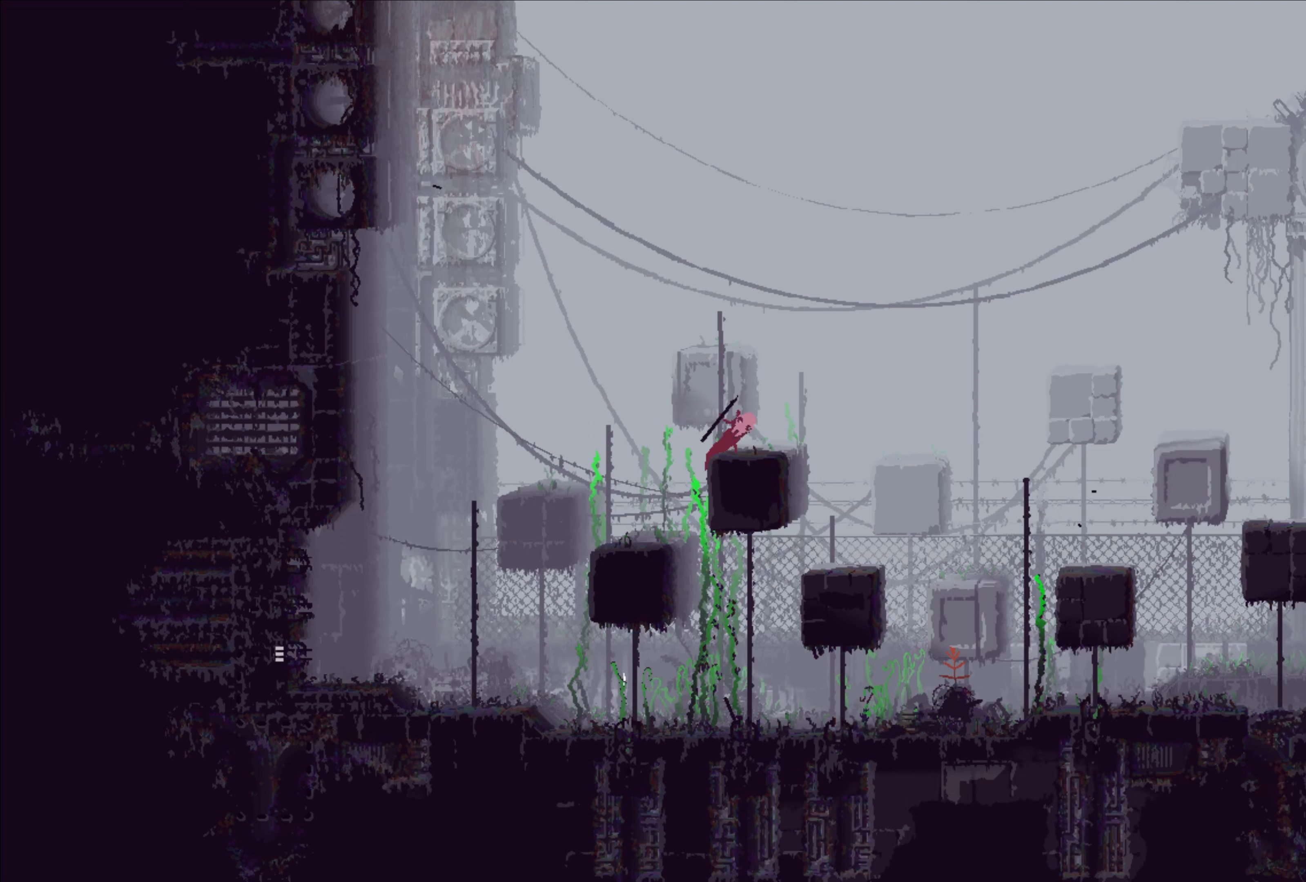
{"buttons": [], "left_stick": "center", "right_stick": "center", "events": []}
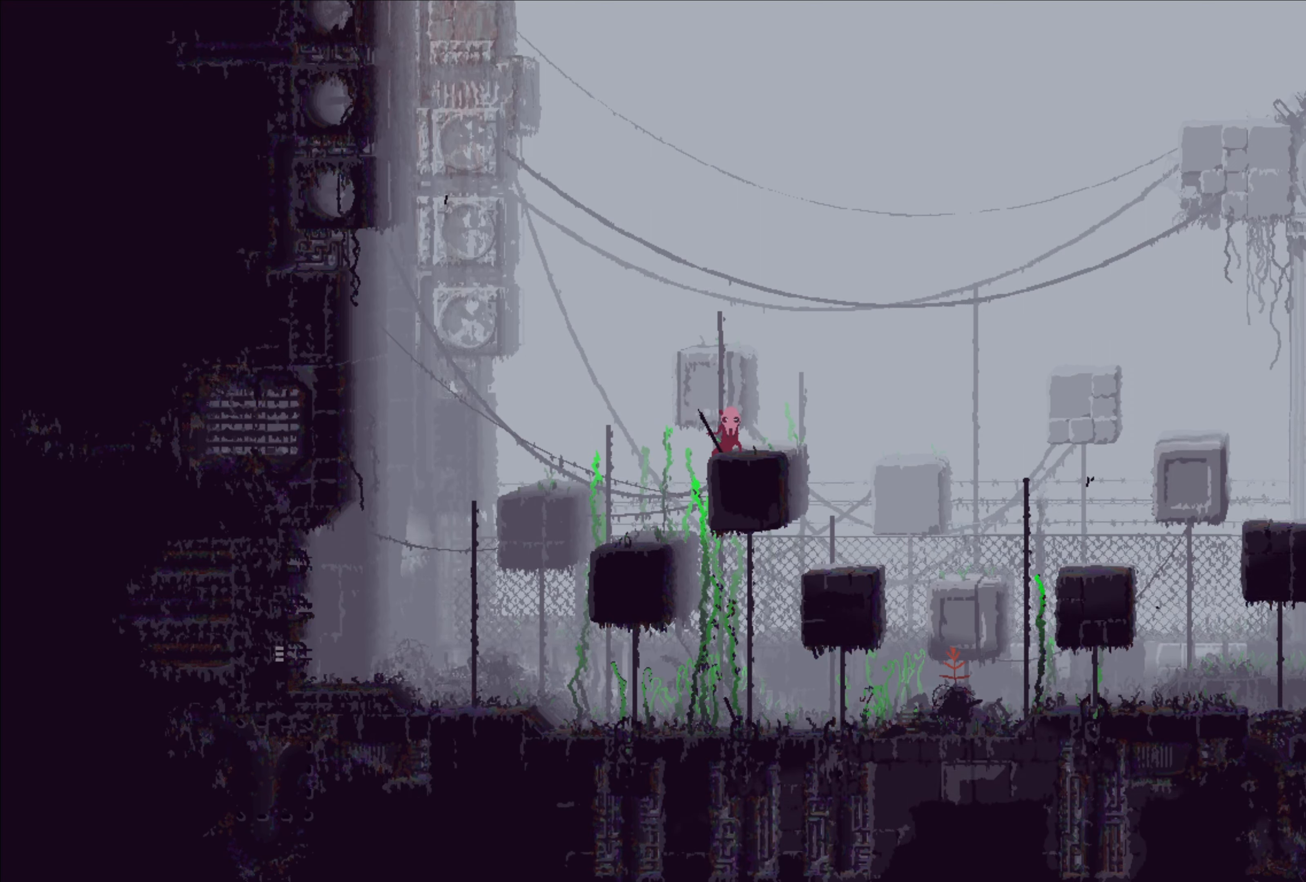
{"buttons": [], "left_stick": "right", "right_stick": "center", "events": [[33, "left_stick", "right"]]}
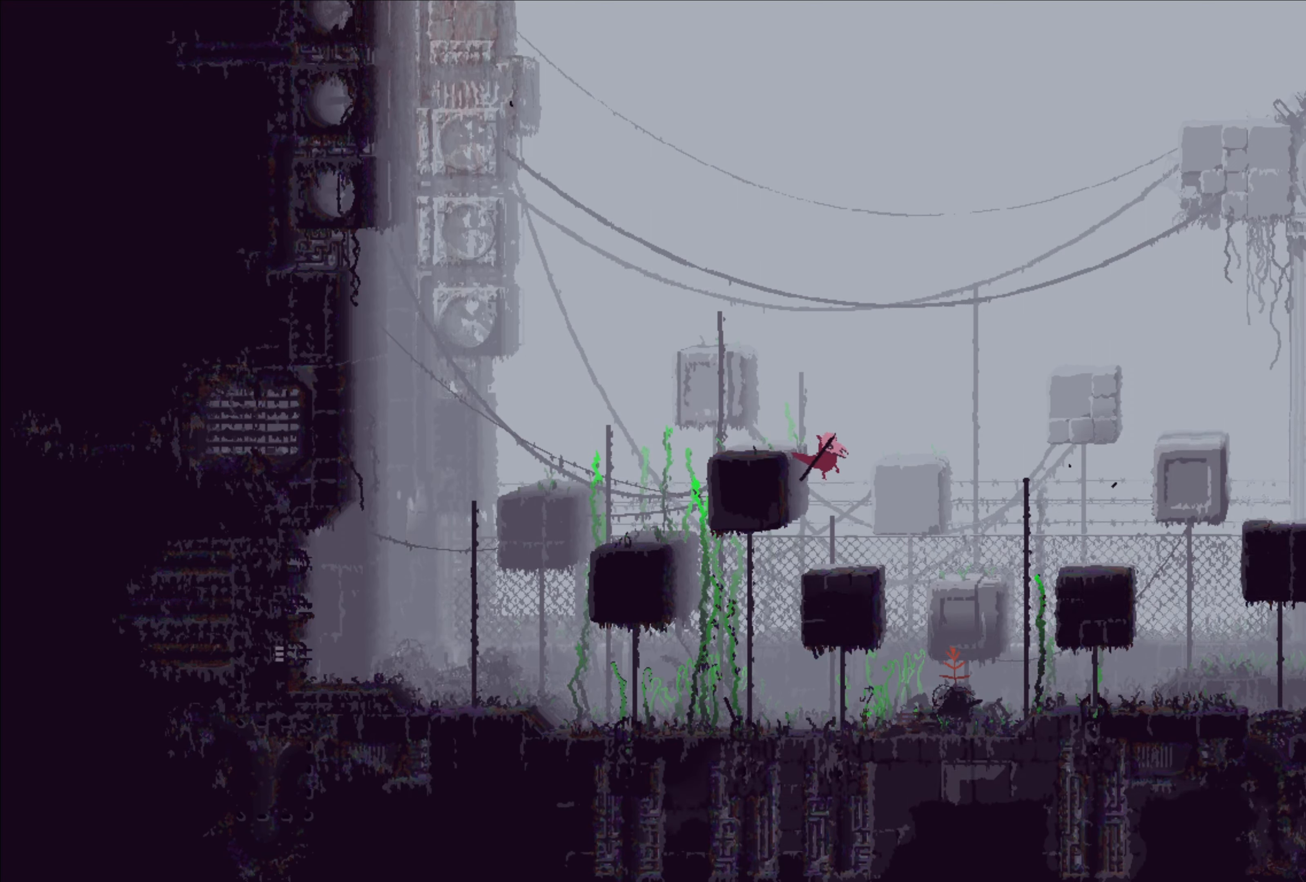
{"buttons": [], "left_stick": "center", "right_stick": "center", "events": [[33, "left_stick", "center"]]}
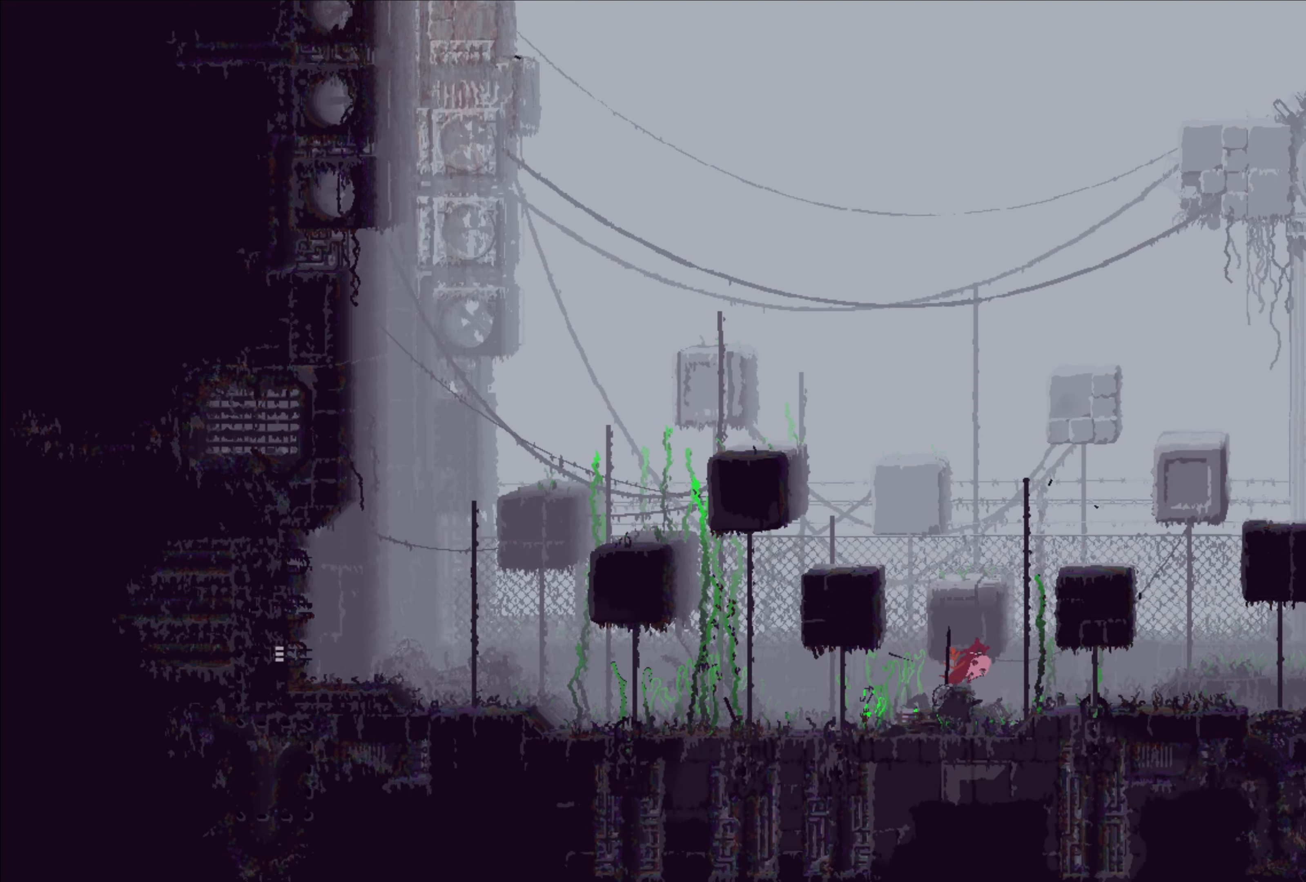
{"buttons": [], "left_stick": "right", "right_stick": "center", "events": [[483, "left_stick", "right"]]}
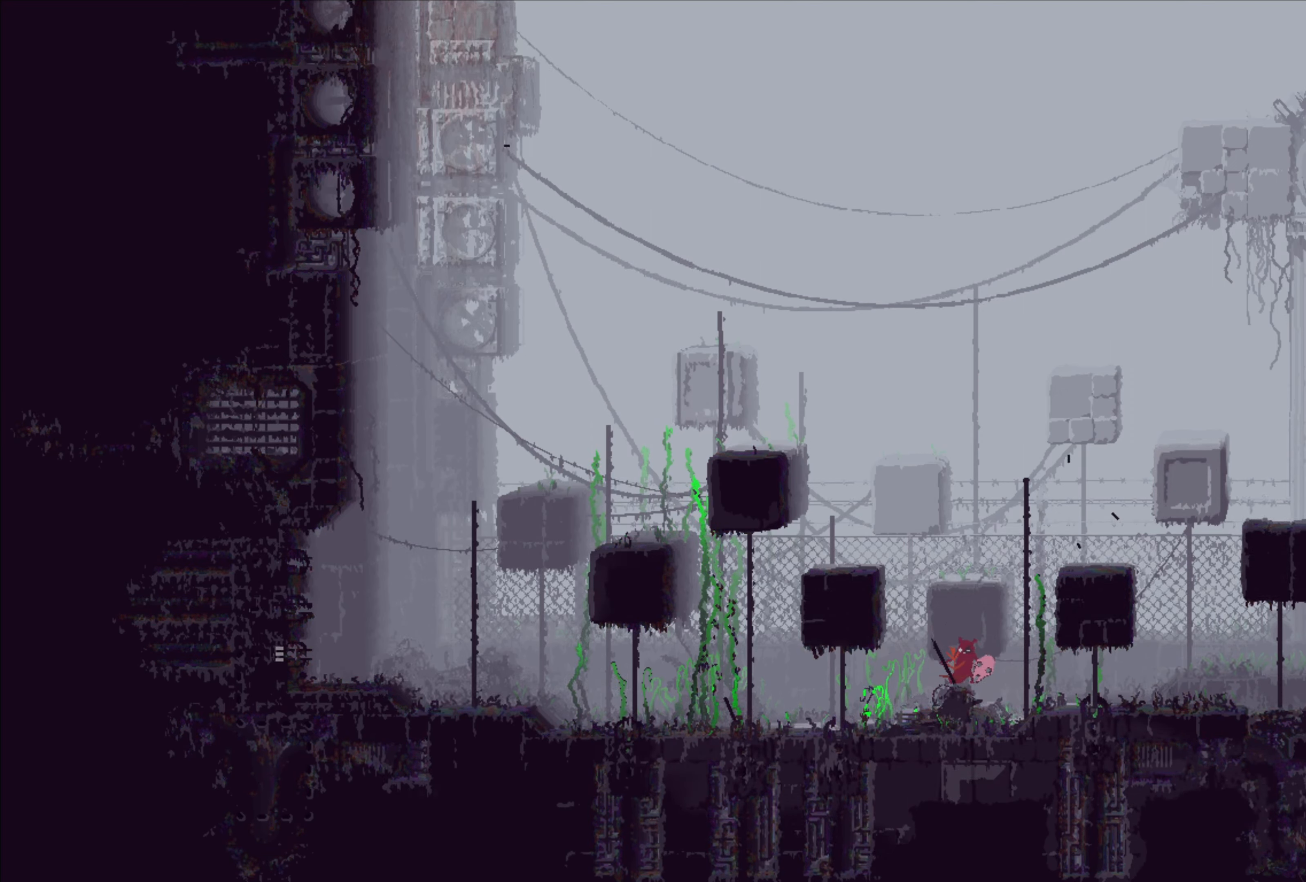
{"buttons": ["B"], "left_stick": "right", "right_stick": "center", "events": [[433, "B", "down"]]}
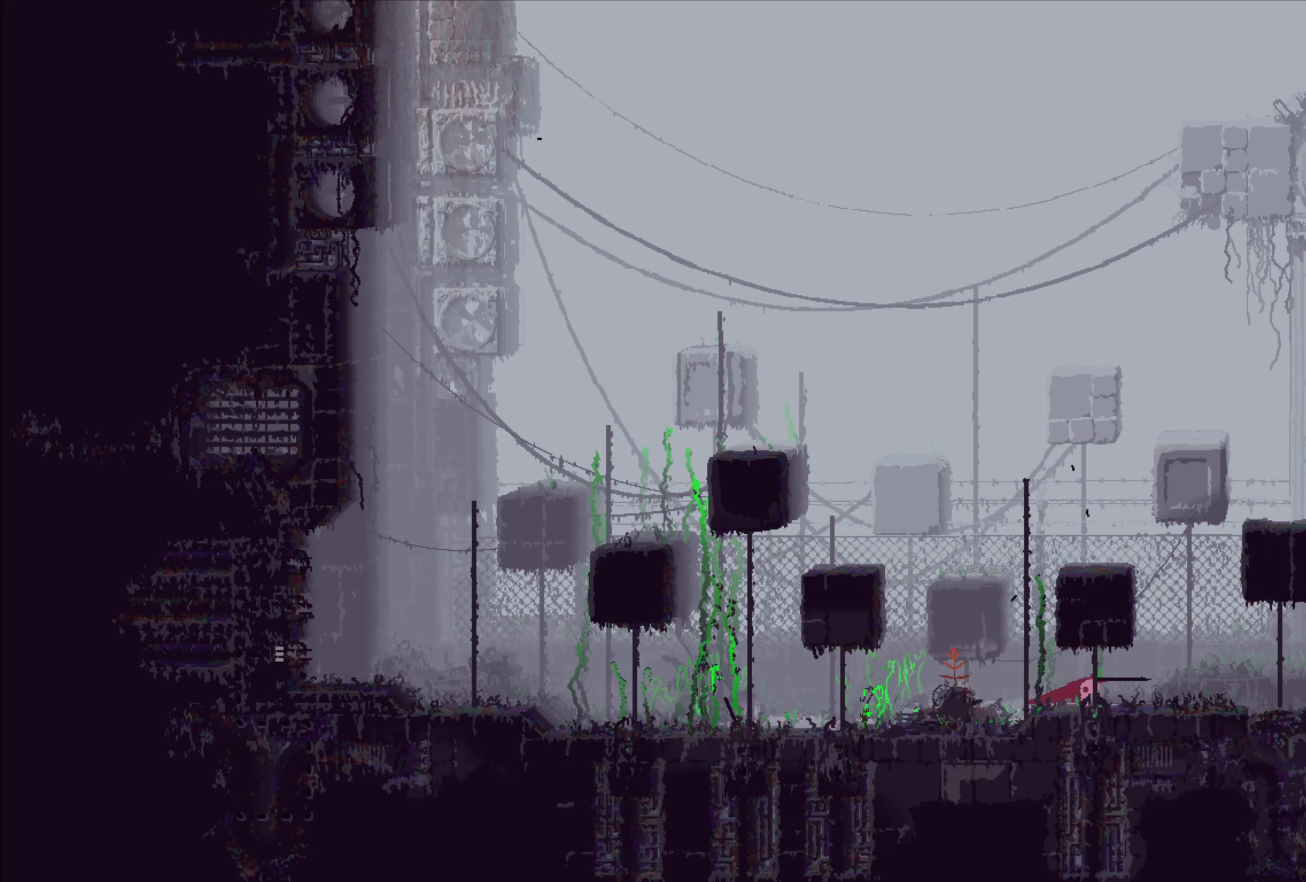
{"buttons": [], "left_stick": "left", "right_stick": "center", "events": [[50, "left_stick", "center"], [67, "B", "up"], [100, "left_stick", "left"]]}
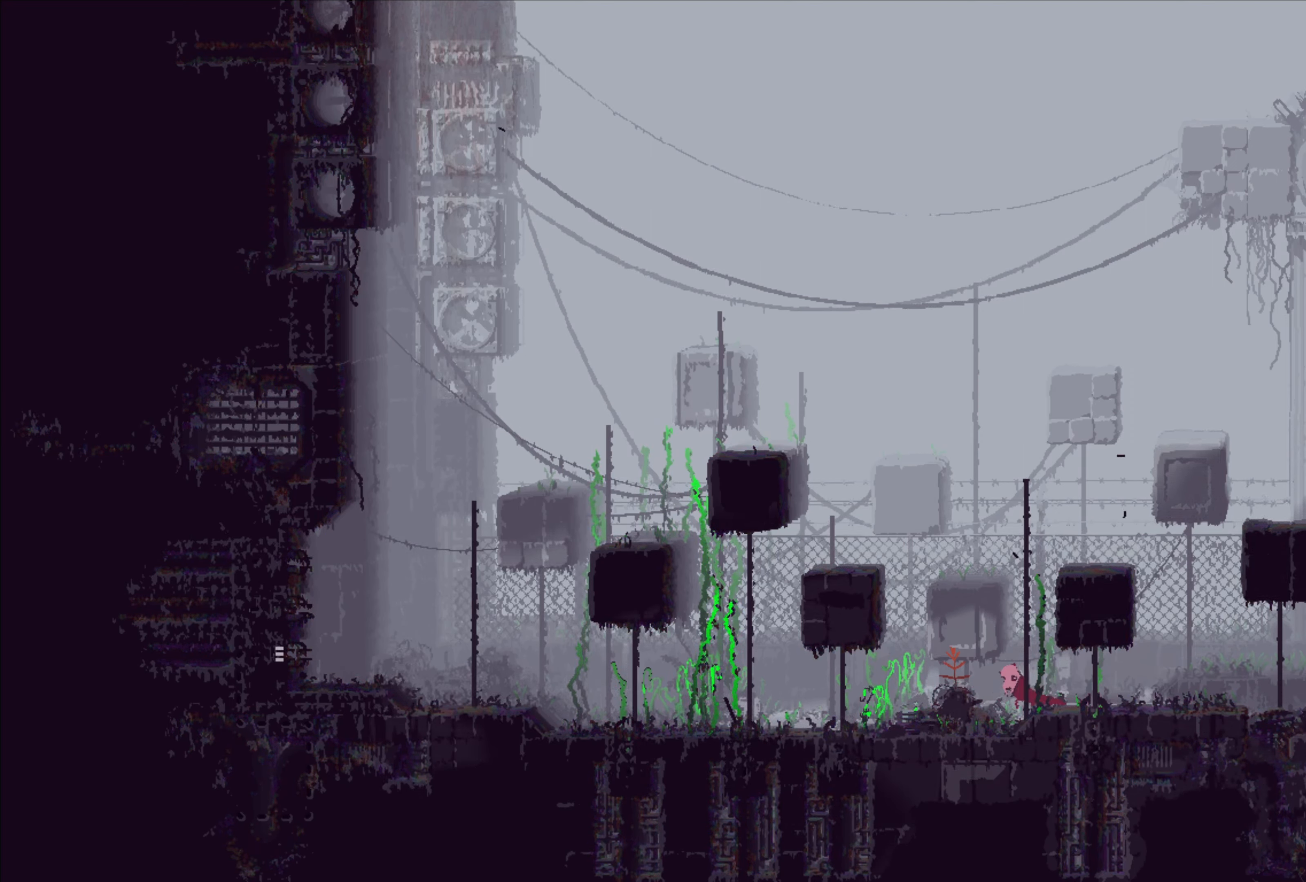
{"buttons": [], "left_stick": "left", "right_stick": "center"}
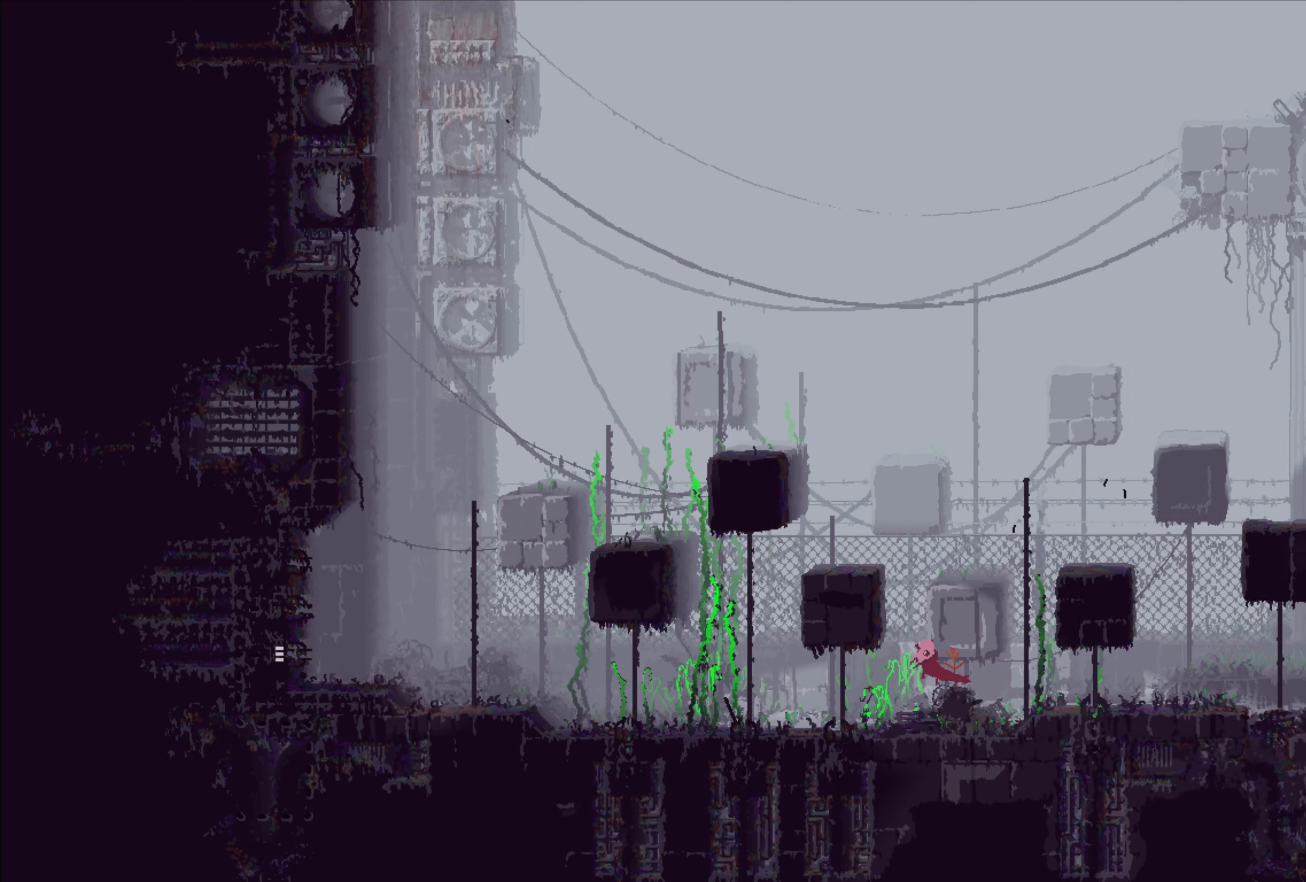
{"buttons": [], "left_stick": "left", "right_stick": "center", "events": []}
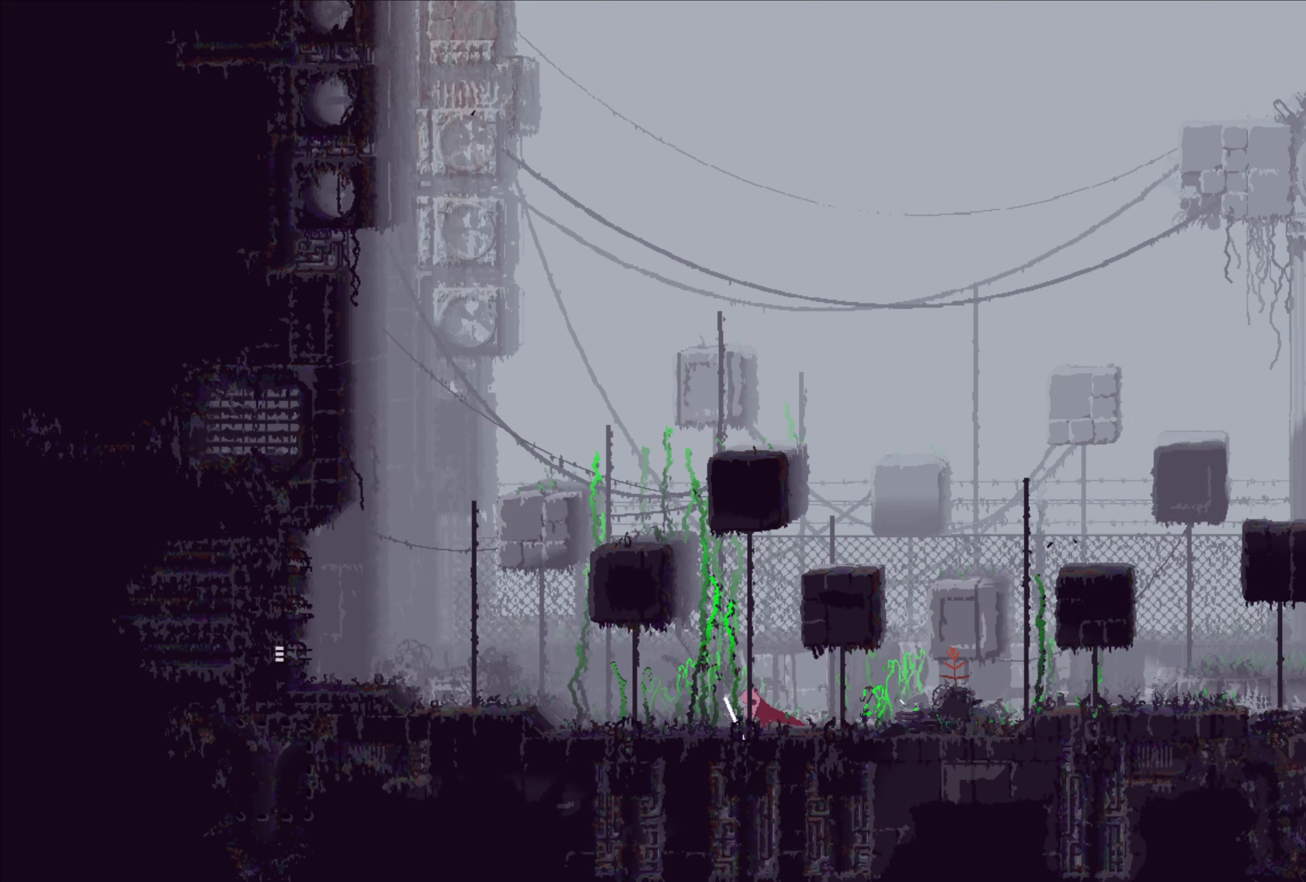
{"buttons": [], "left_stick": "center", "right_stick": "center", "events": [[450, "left_stick", "center"]]}
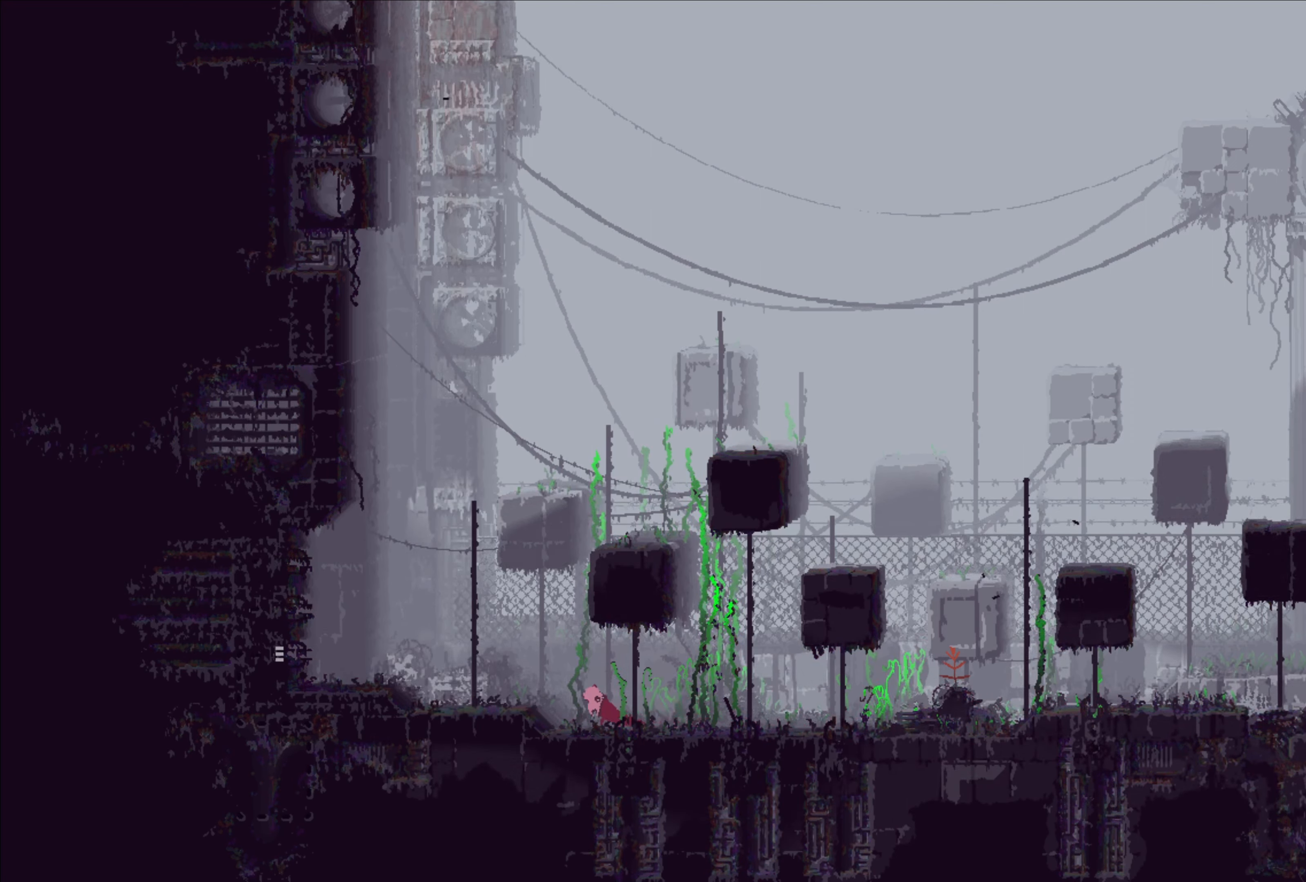
{"buttons": [], "left_stick": "right", "right_stick": "center", "events": [[484, "left_stick", "right"]]}
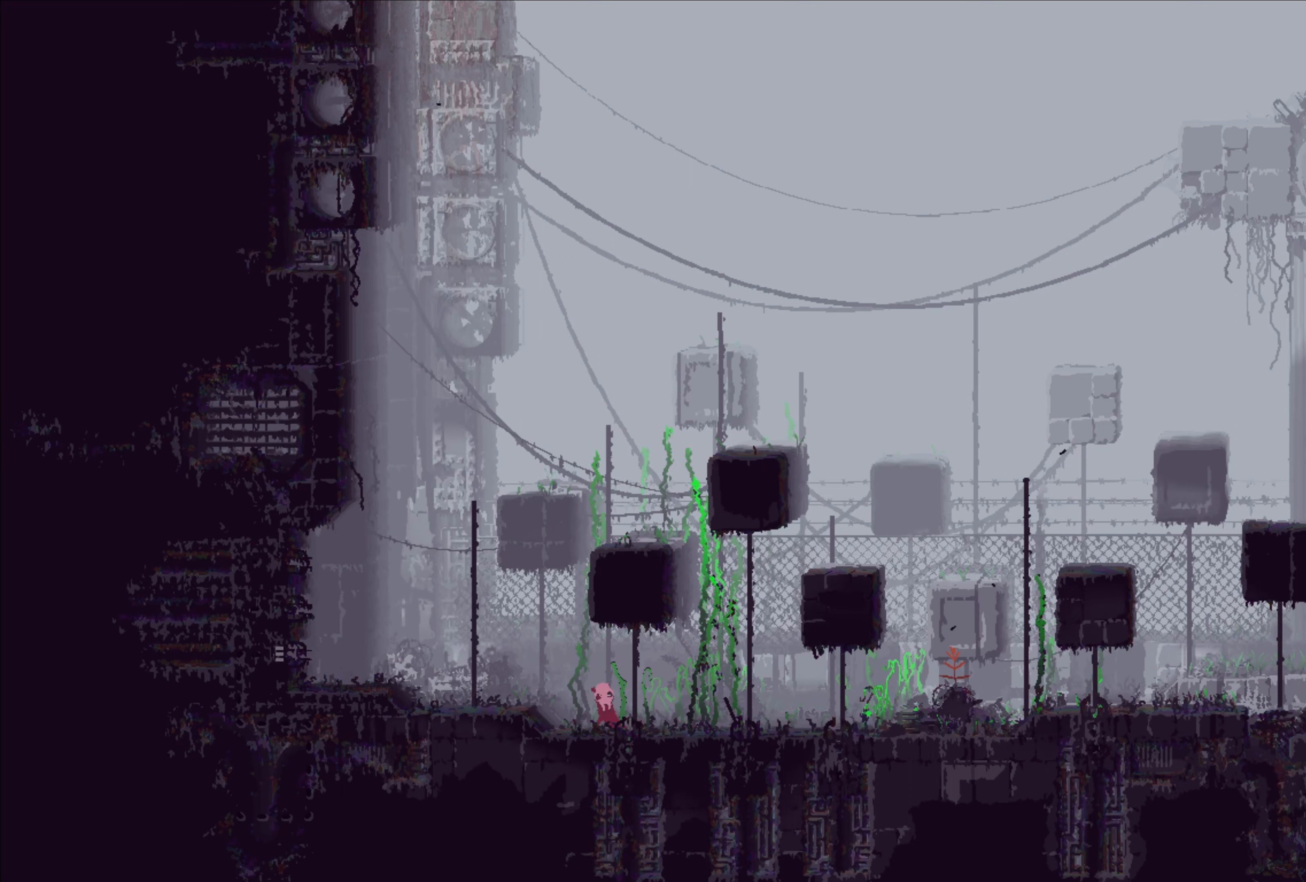
{"buttons": [], "left_stick": "right", "right_stick": "center", "events": []}
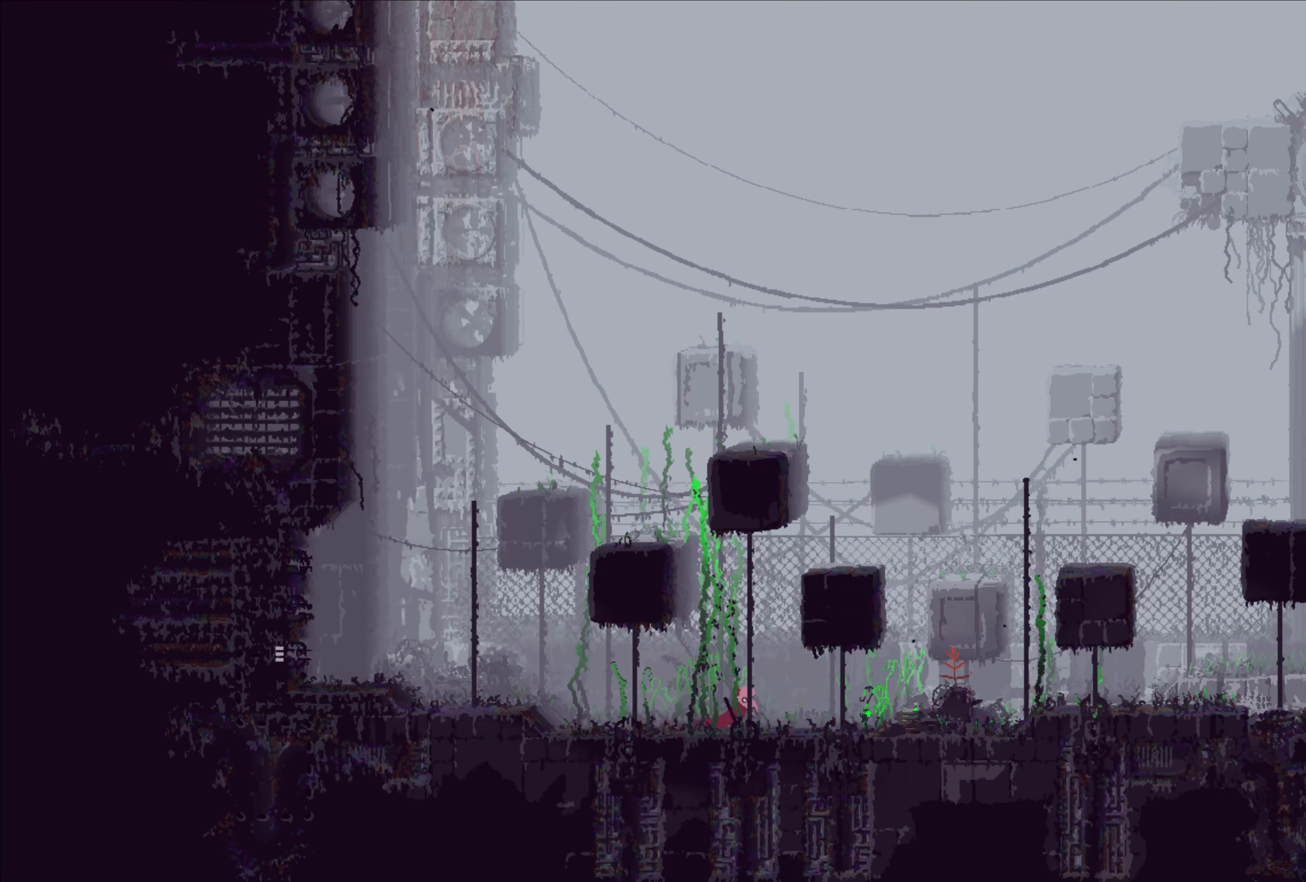
{"buttons": [], "left_stick": "left", "right_stick": "center", "events": [[284, "left_stick", "center"], [367, "left_stick", "left"]]}